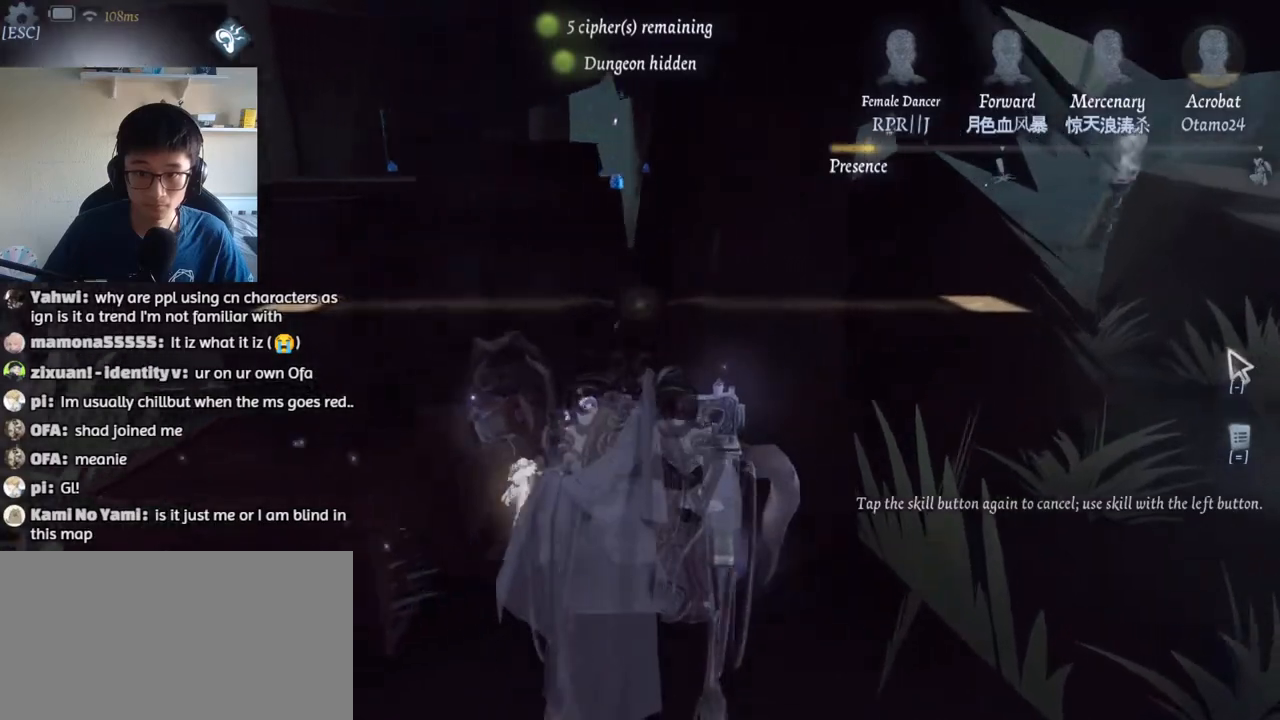
Gameplay with keyboard and mouse; each line is a JSON object with the keys and mouse buttons held at the frame after it. "events" lists presses ("down") and releases ("up") of "1", "2", "3", "4", "5", "a", "alt", "b", "c", "ctrl", "d", "e", "f", "g", "q", "r", "s", "shift", "space", "t", "tab", "v", "w", "x", "mouse_left", "mouse_wheel", "mouse_right", "mouse_mb4" and "mouse_mb5" between this image and that frame as [ms after this image, input, new state], when the widget could be followed in between. "mouse_left", "mouse_wheel", "mouse_right", "mouse_mb4", "mouse_mb5" = the "left", "wheel", "right", "mb4", "mb5" buttons of the "mouse" list. No other keys are recorded. "wheel" means that the mouse wheel is clicked or scrolled. Mouse movement is not recorded. Not read: z.
{"keys": ["d", "w"], "mouse": [], "events": [[84, "mouse_left", "down"], [184, "mouse_left", "up"]]}
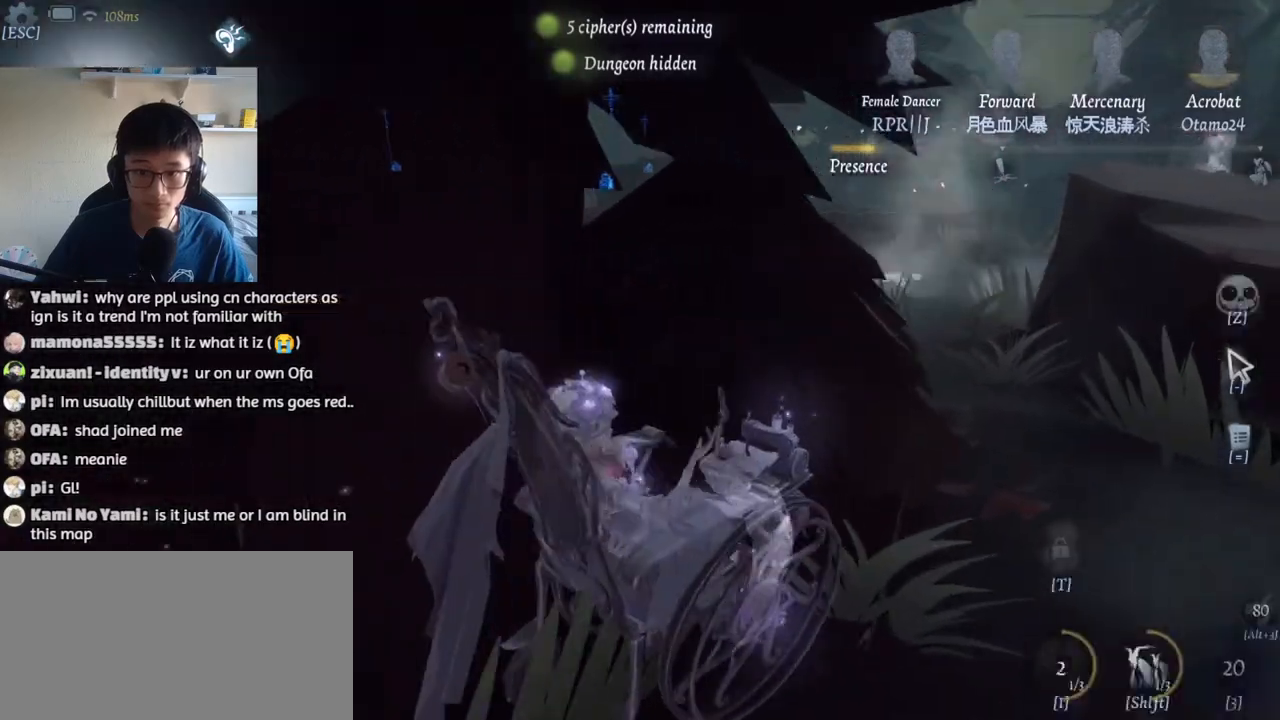
{"keys": ["d", "w"], "mouse": [], "events": []}
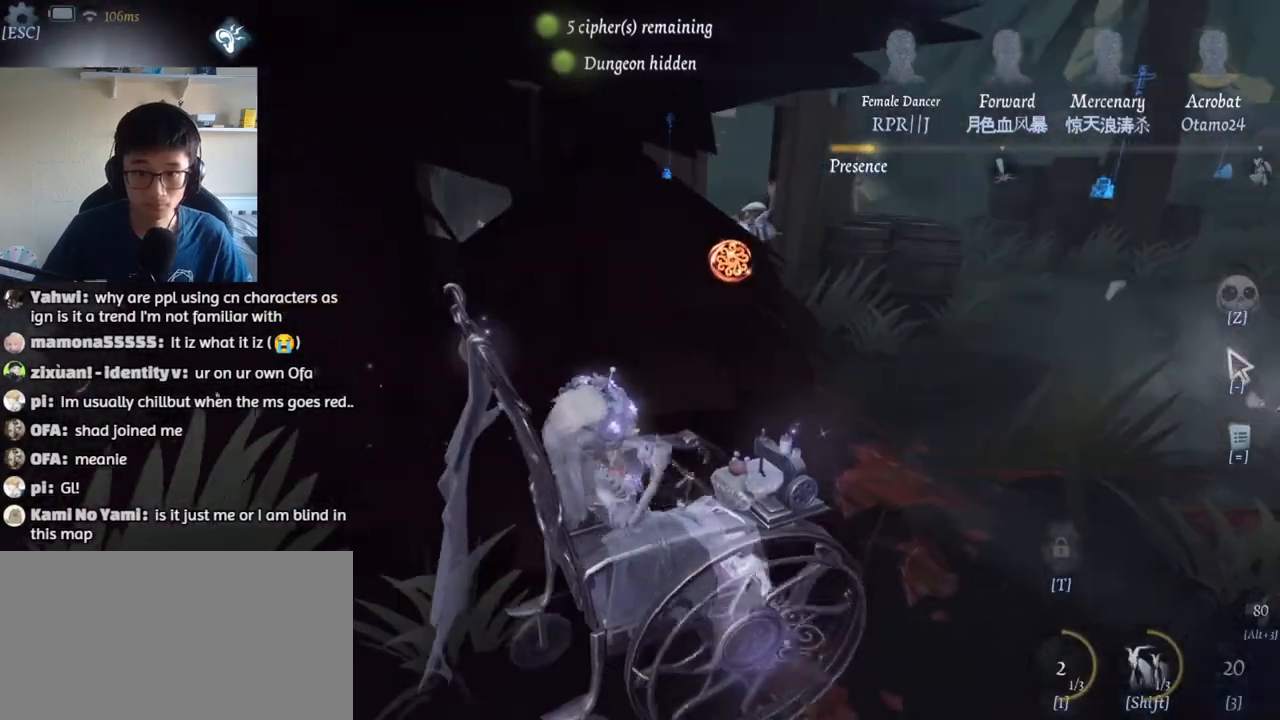
{"keys": ["d", "w"], "mouse": [], "events": []}
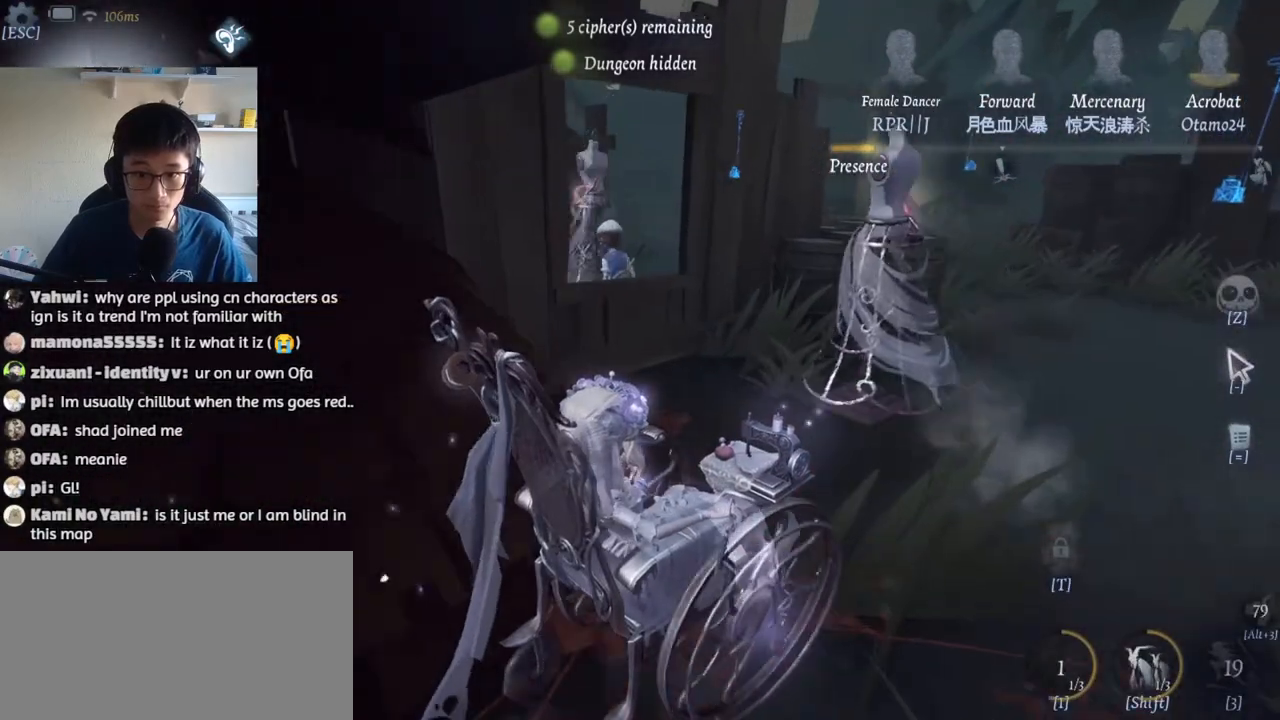
{"keys": ["d", "w"], "mouse": [], "events": []}
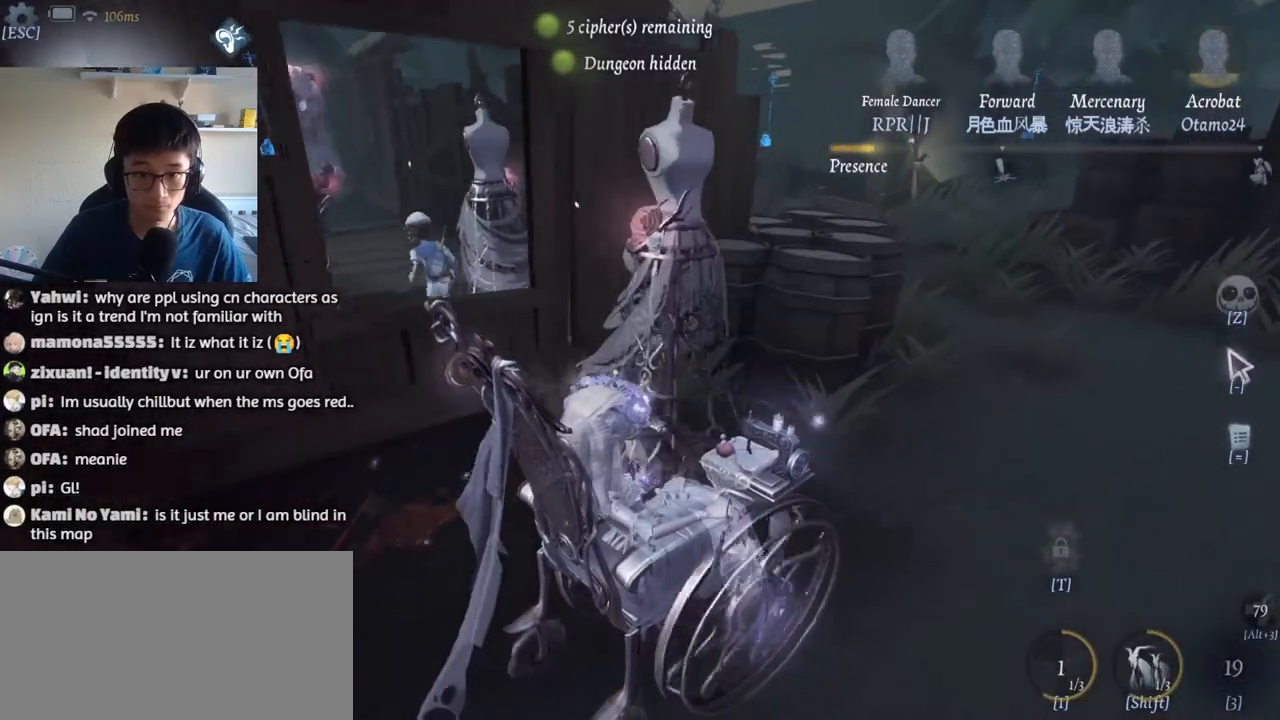
{"keys": ["d", "w"], "mouse": [], "events": []}
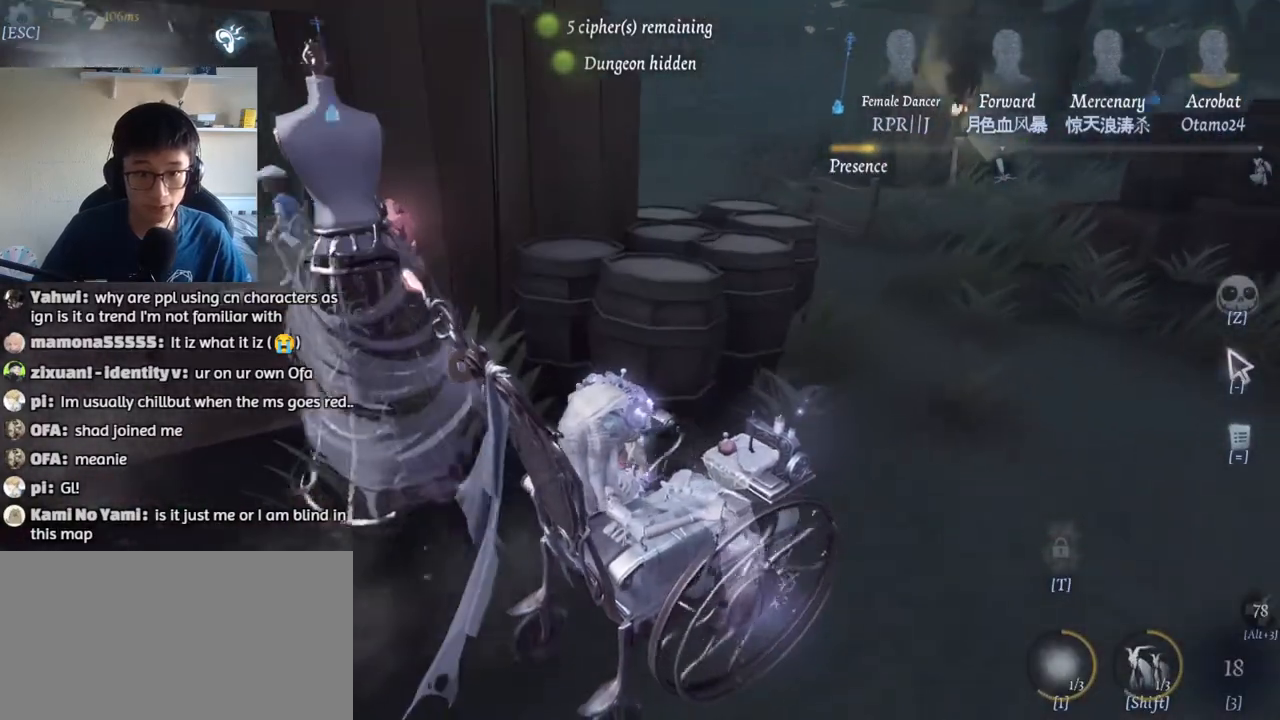
{"keys": ["d", "shift", "w"], "mouse": [], "events": [[350, "shift", "down"]]}
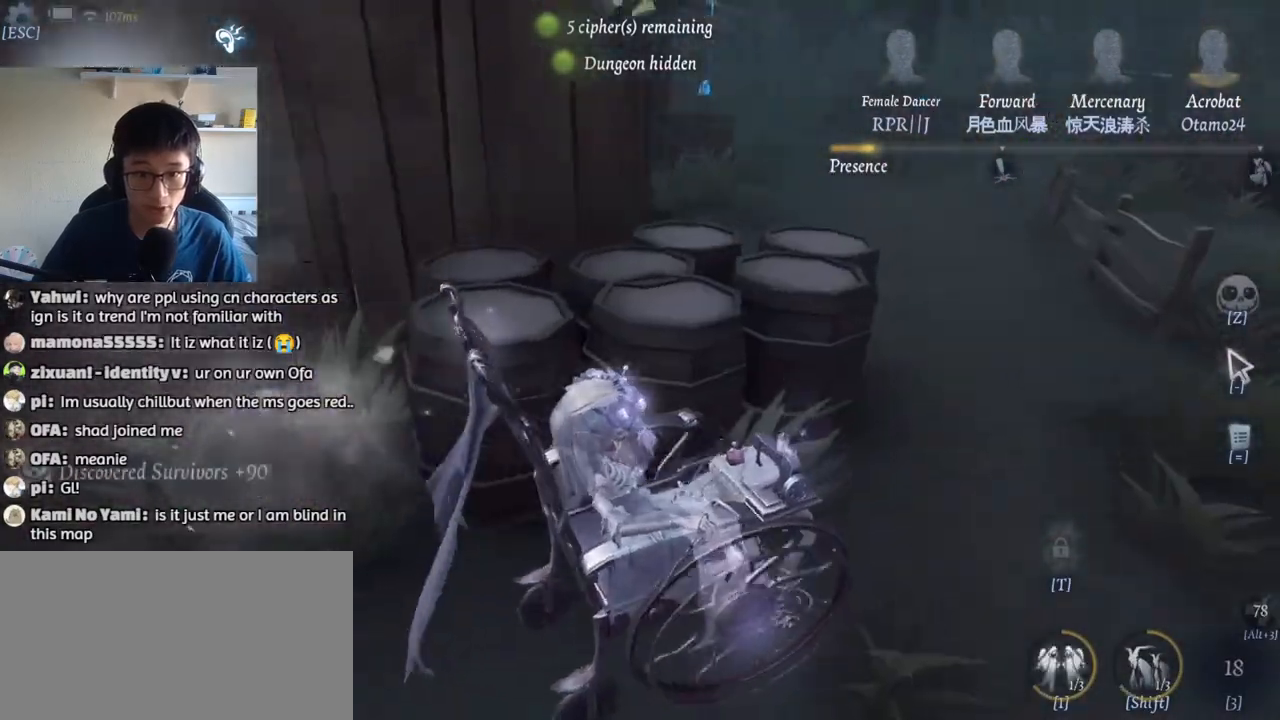
{"keys": ["d", "w"], "mouse": [], "events": [[350, "shift", "up"]]}
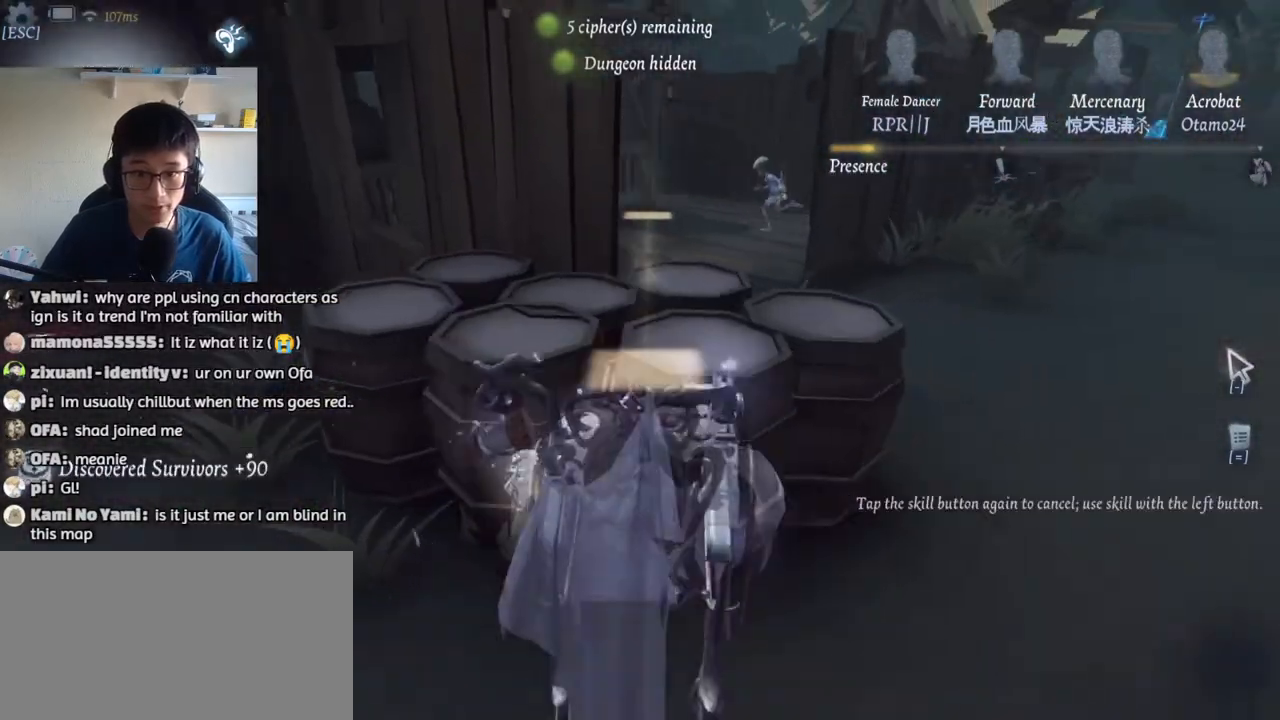
{"keys": ["d", "w"], "mouse": [], "events": [[50, "w", "up"], [300, "w", "down"]]}
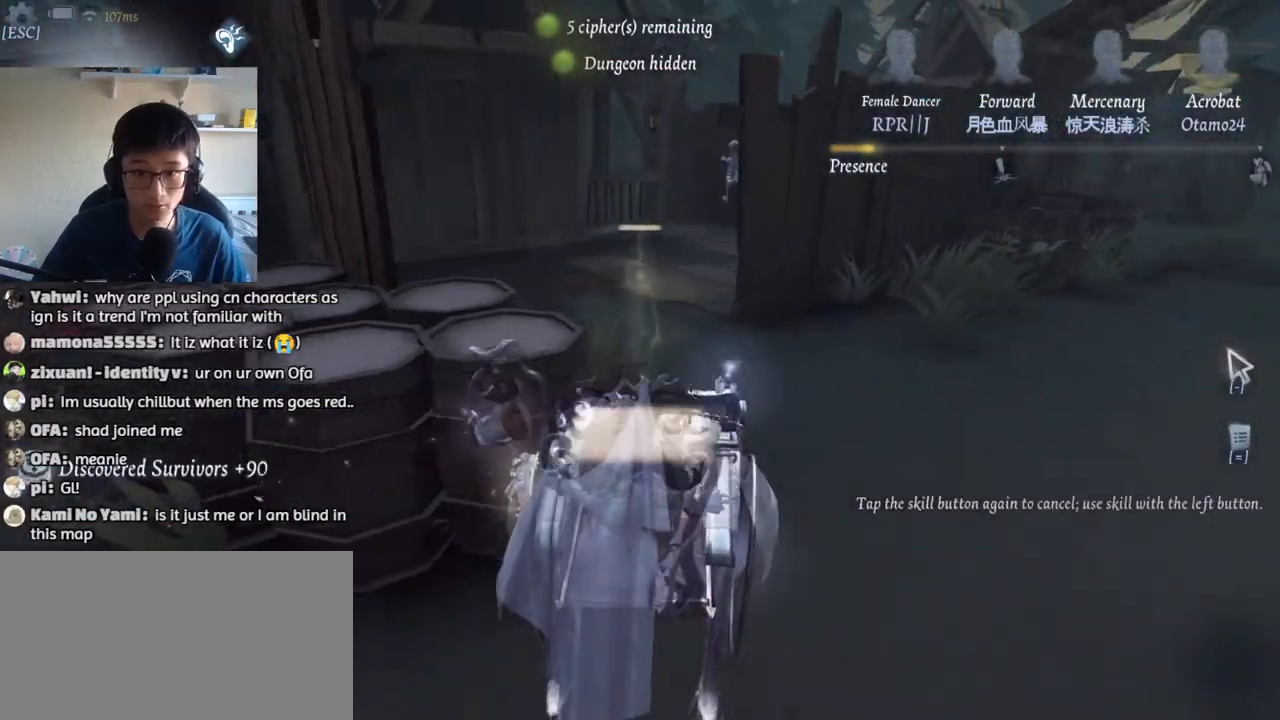
{"keys": ["w"], "mouse": [], "events": [[17, "mouse_left", "down"], [50, "d", "up"], [167, "mouse_left", "up"]]}
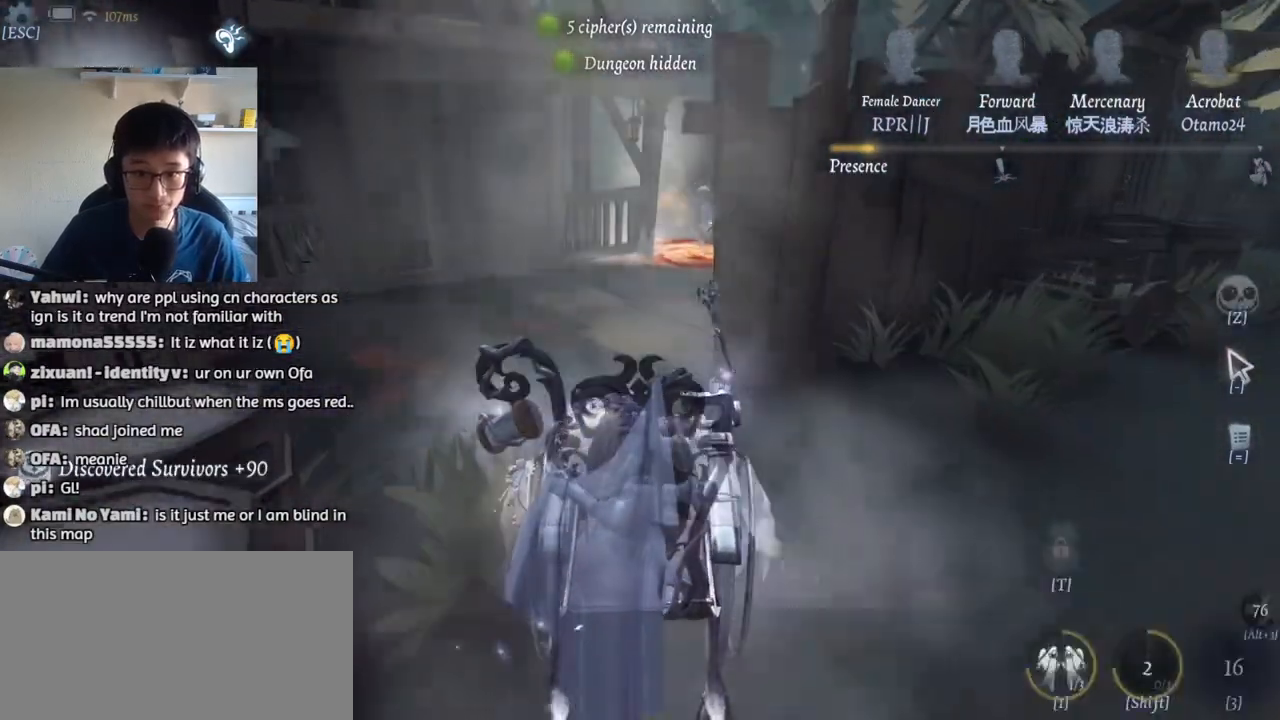
{"keys": ["w"], "mouse": [], "events": [[34, "a", "down"], [200, "a", "up"]]}
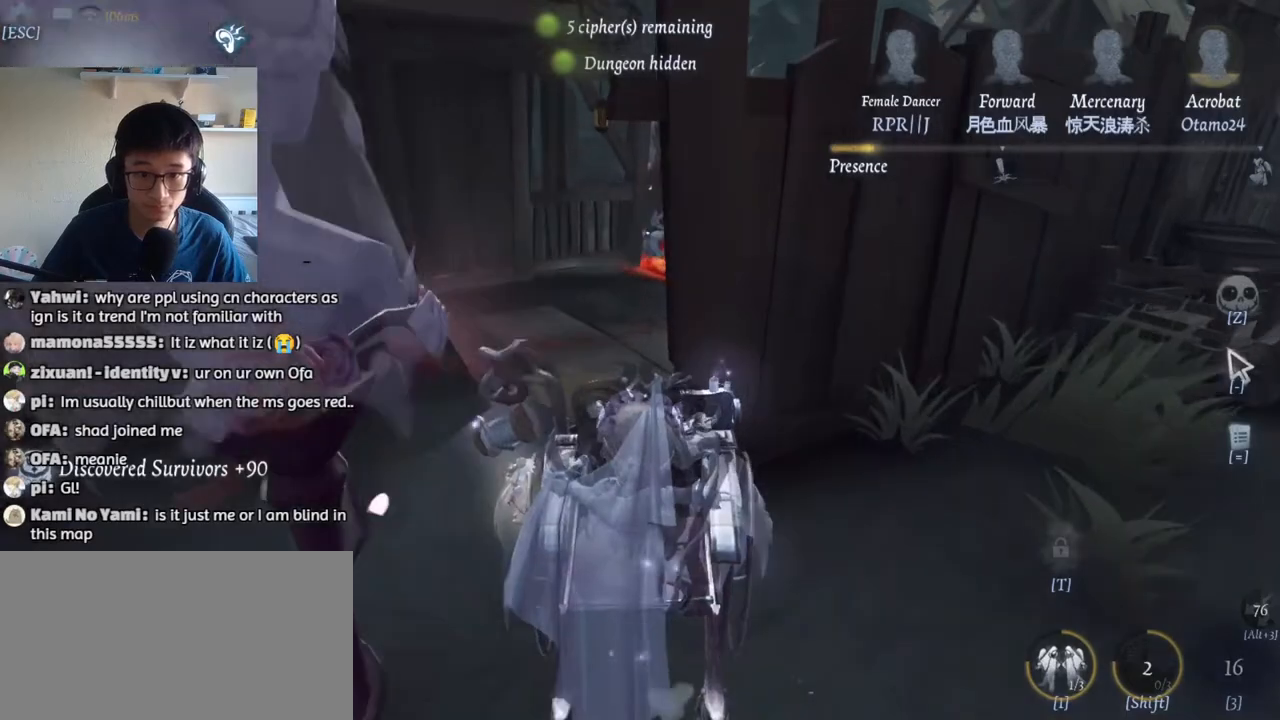
{"keys": ["w"], "mouse": [], "events": [[17, "a", "down"], [184, "a", "up"]]}
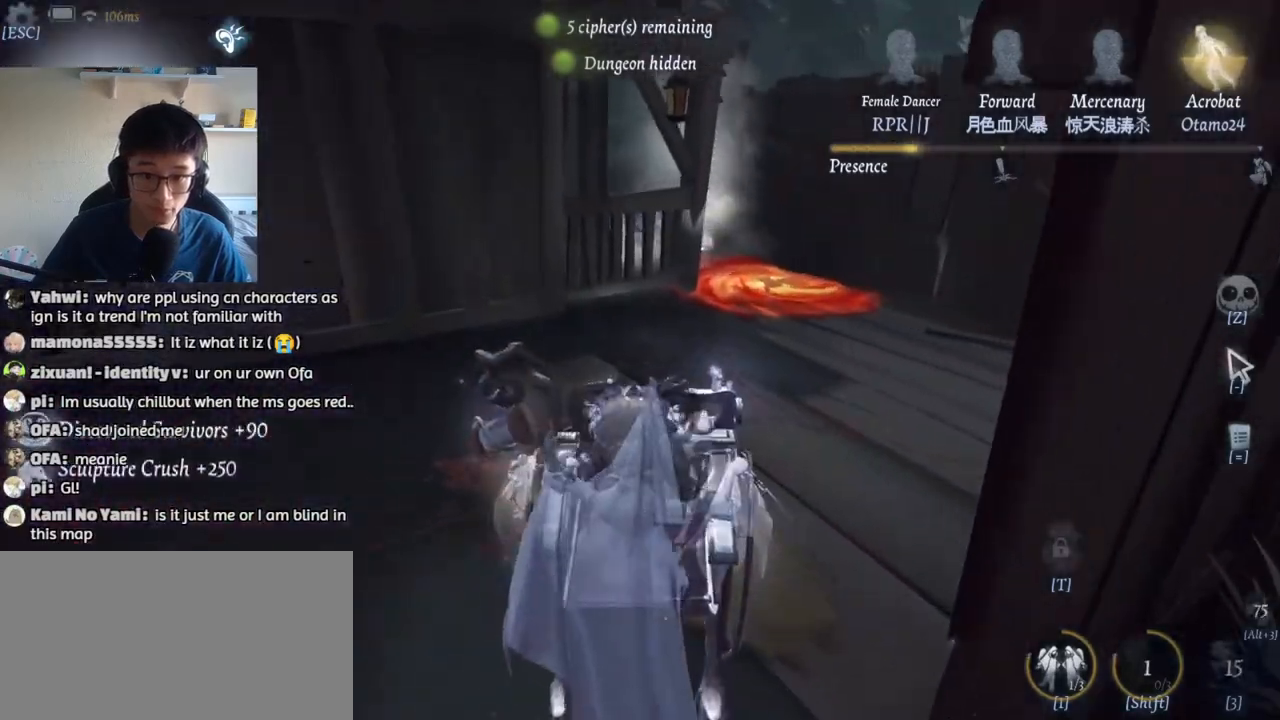
{"keys": ["d", "w"], "mouse": [], "events": [[117, "d", "down"]]}
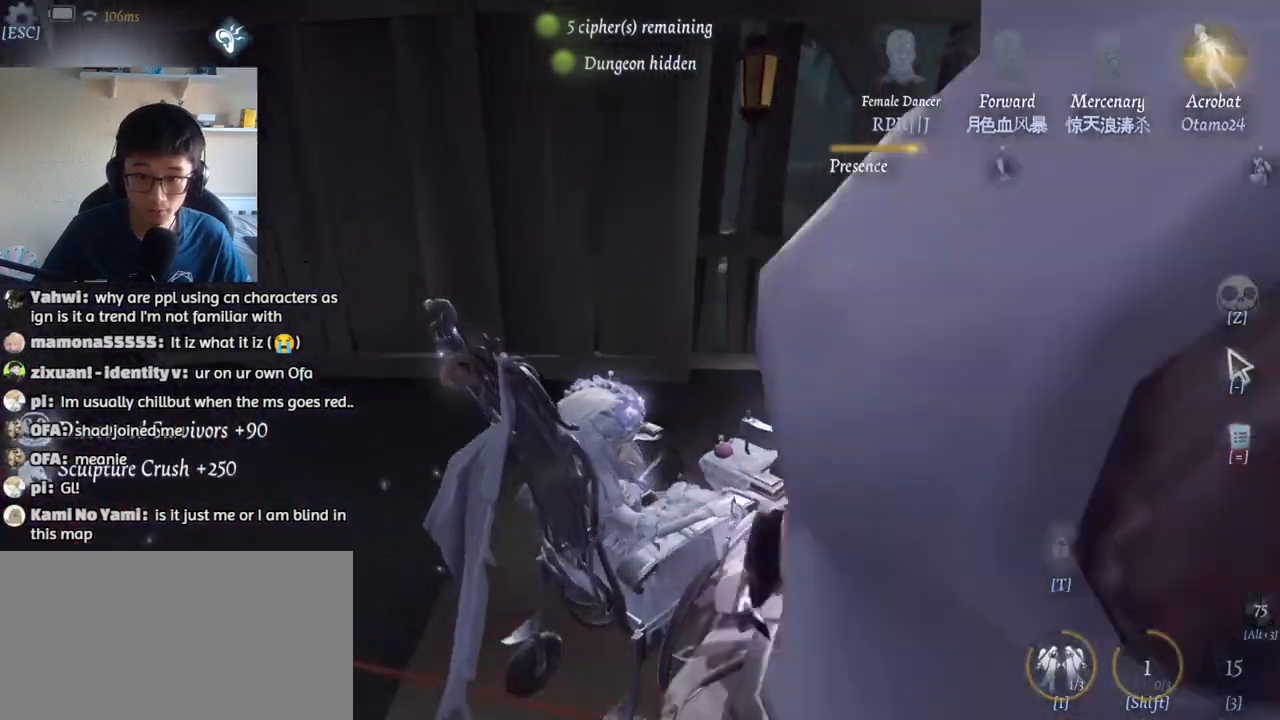
{"keys": ["d", "w"], "mouse": [], "events": []}
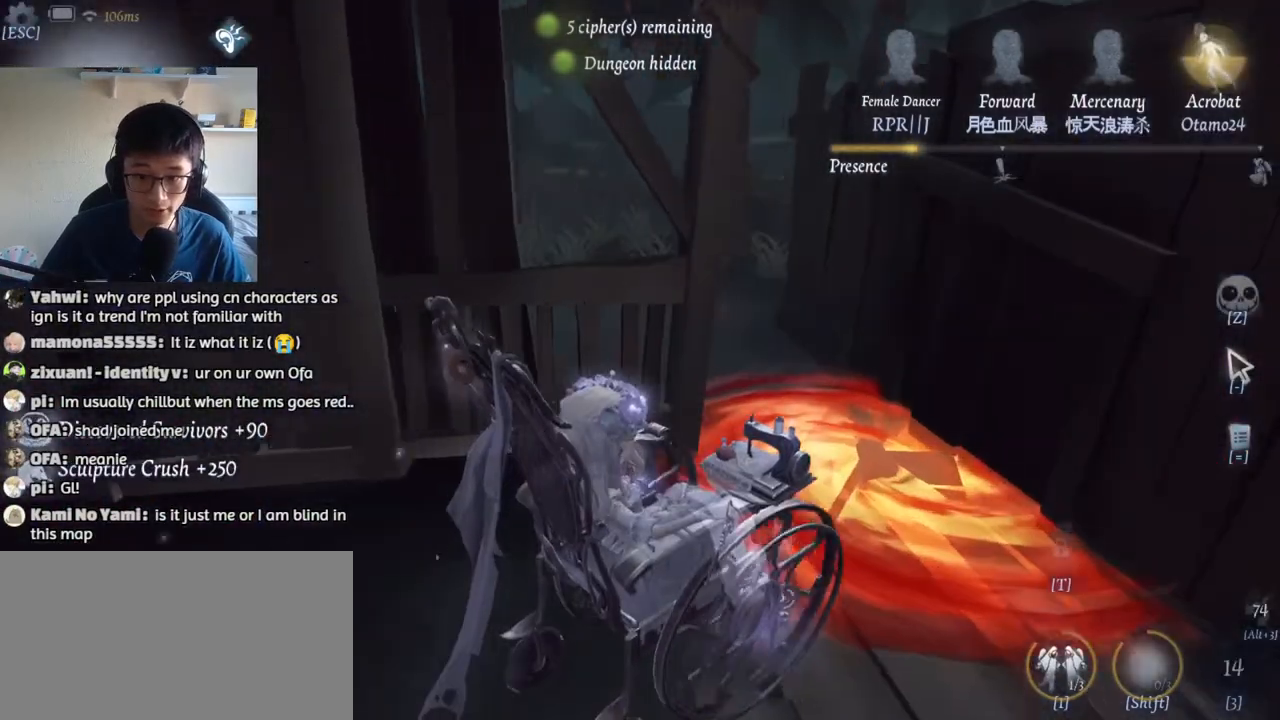
{"keys": ["d", "w"], "mouse": [], "events": []}
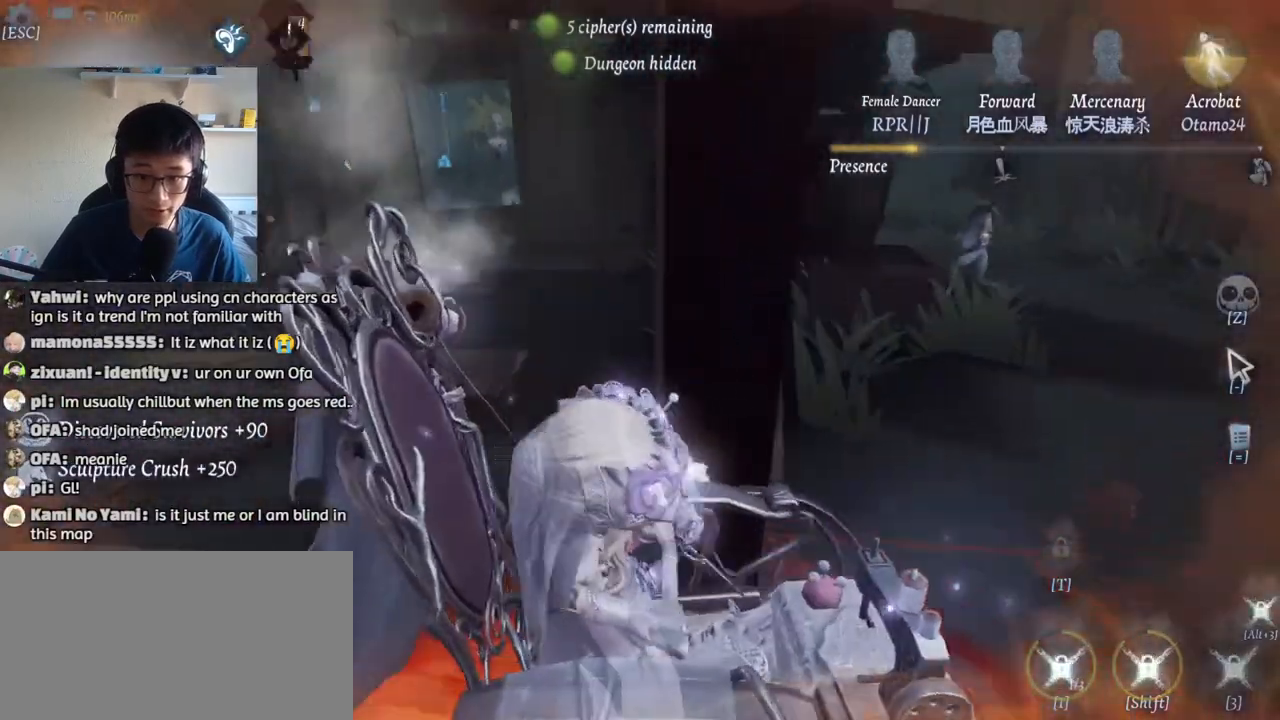
{"keys": ["d", "w"], "mouse": [], "events": []}
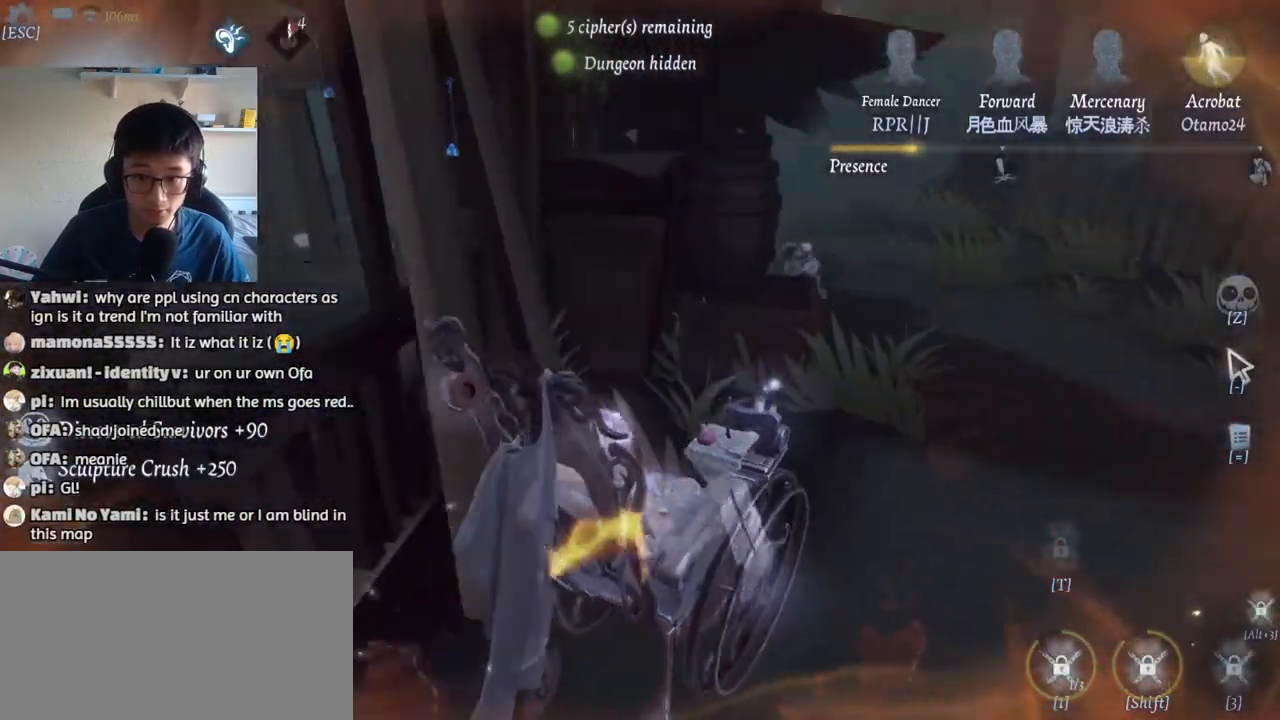
{"keys": ["d", "w"], "mouse": [], "events": []}
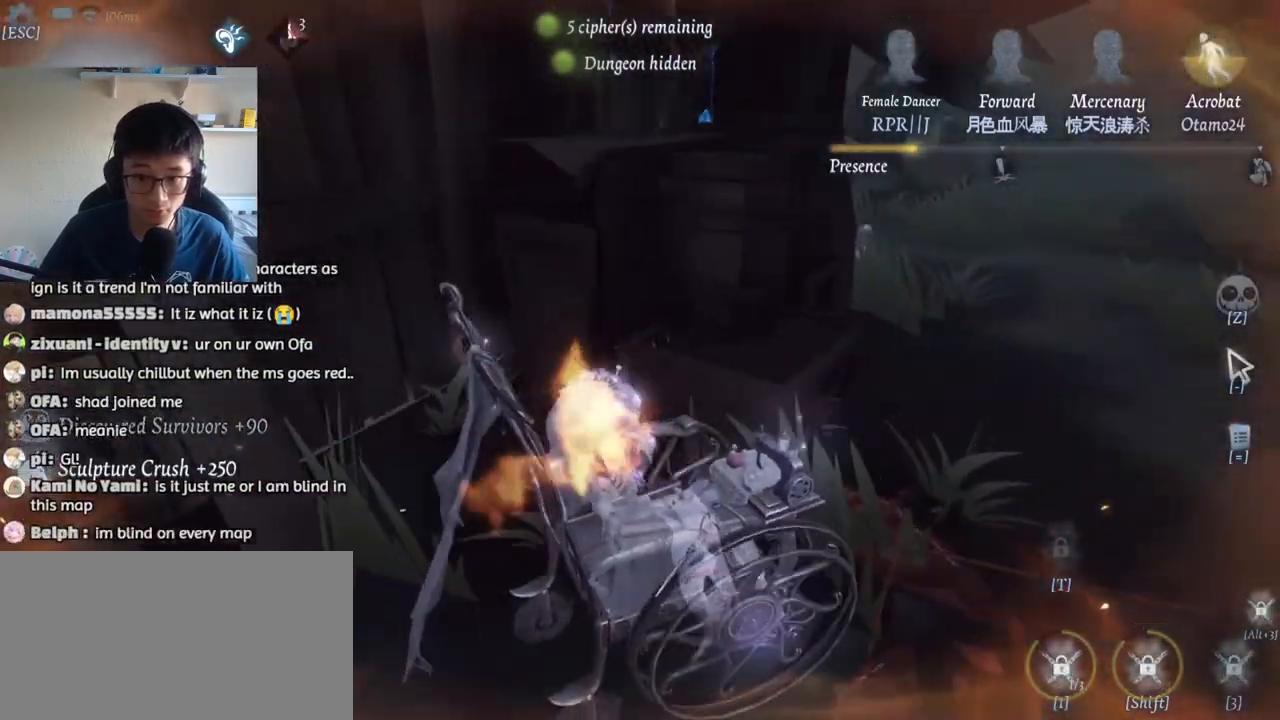
{"keys": ["d", "w"], "mouse": [], "events": []}
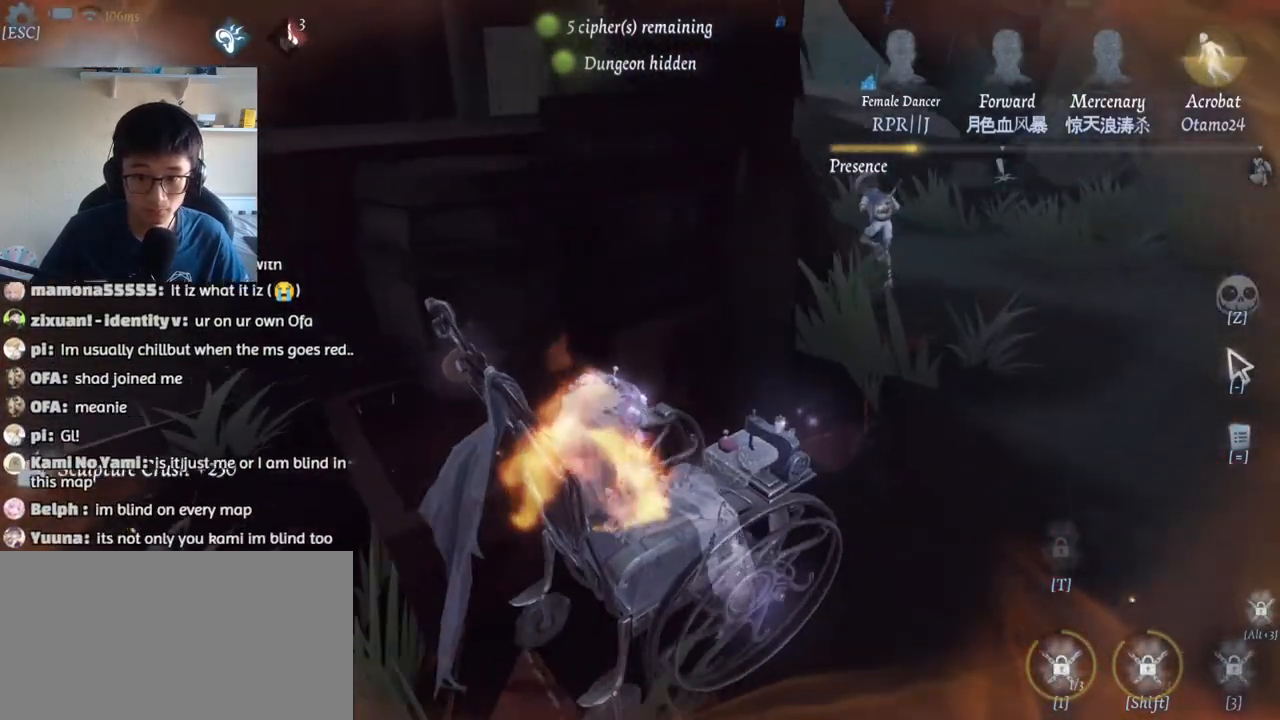
{"keys": ["d", "w"], "mouse": ["left"], "events": [[150, "mouse_left", "down"]]}
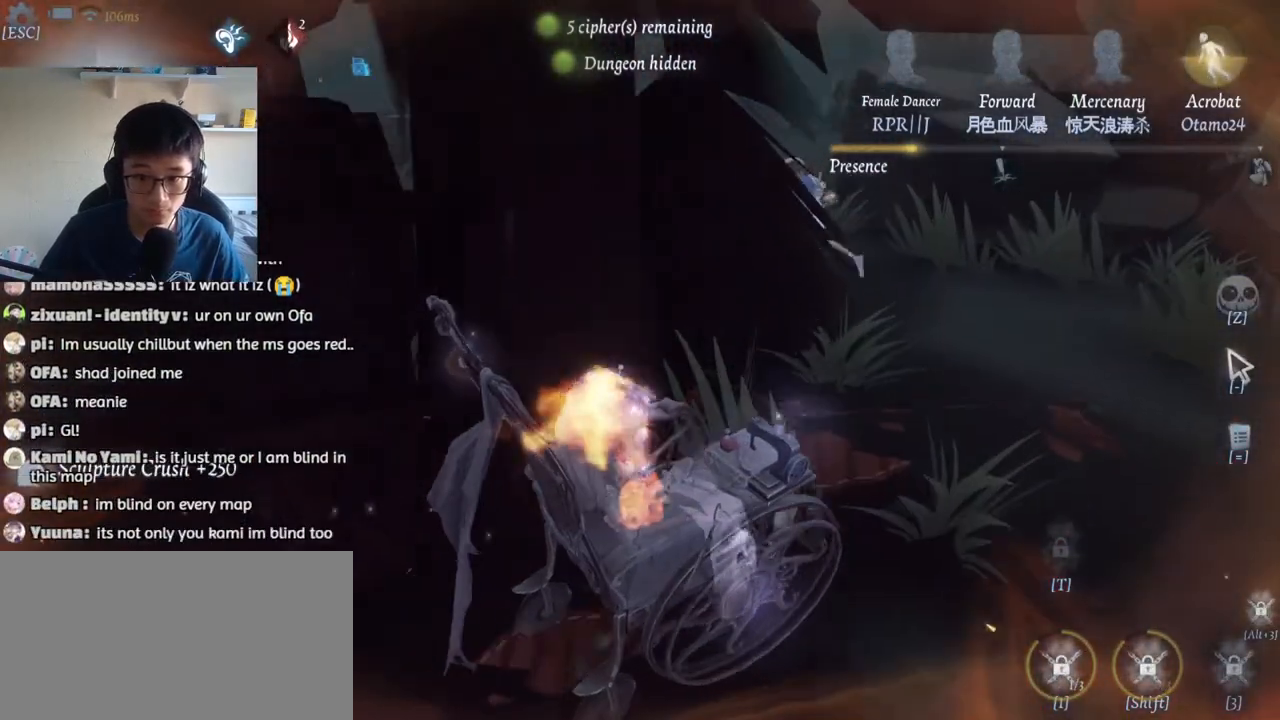
{"keys": ["d", "w"], "mouse": ["left"], "events": []}
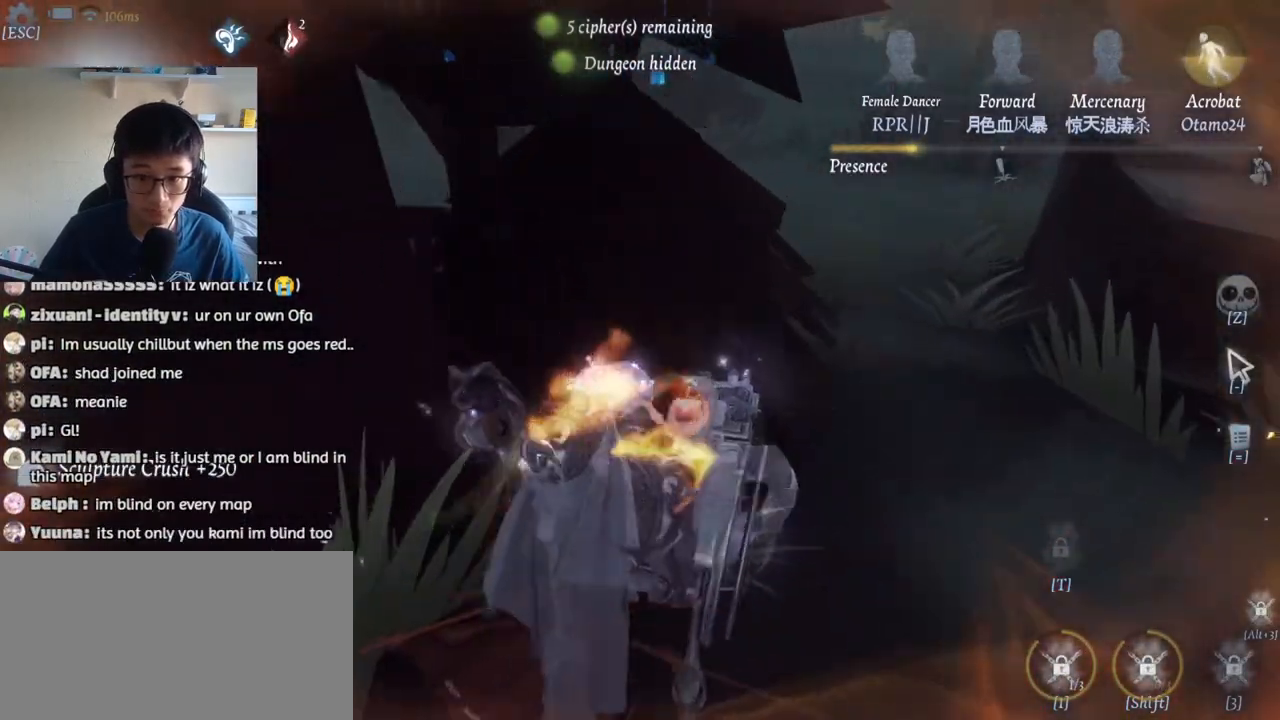
{"keys": ["w"], "mouse": ["left"], "events": [[400, "d", "up"]]}
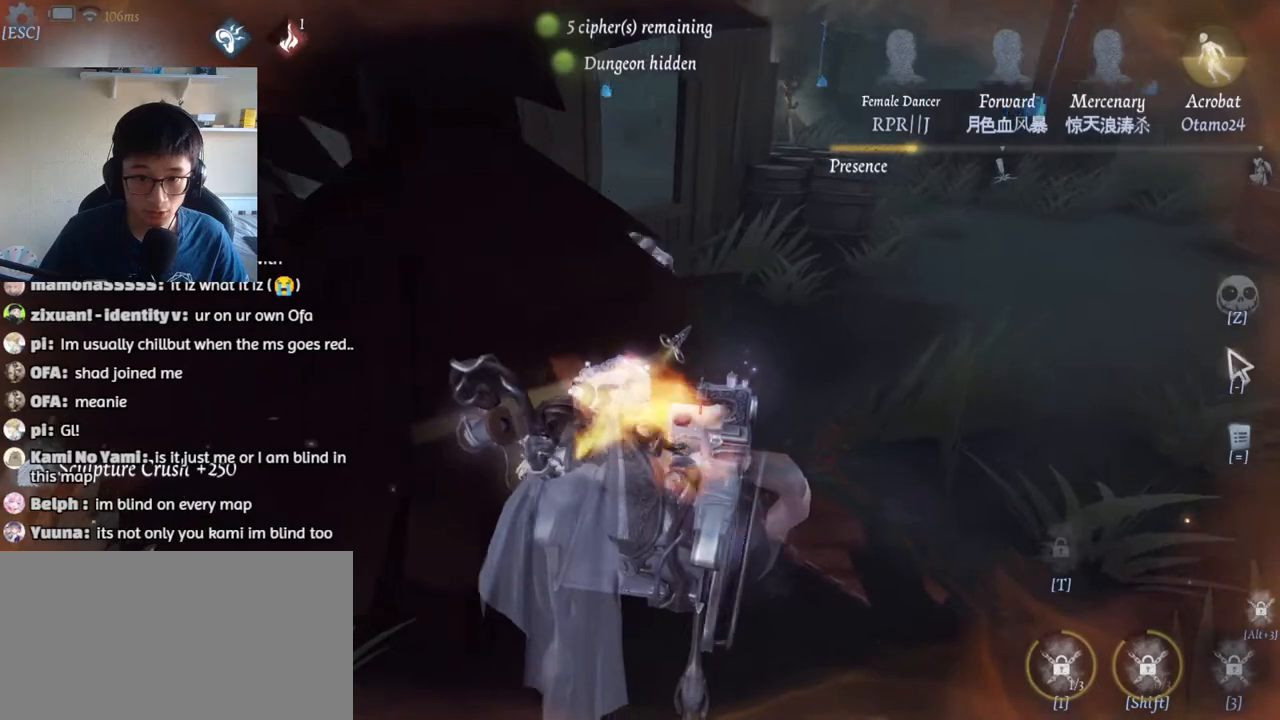
{"keys": ["w"], "mouse": ["left"], "events": []}
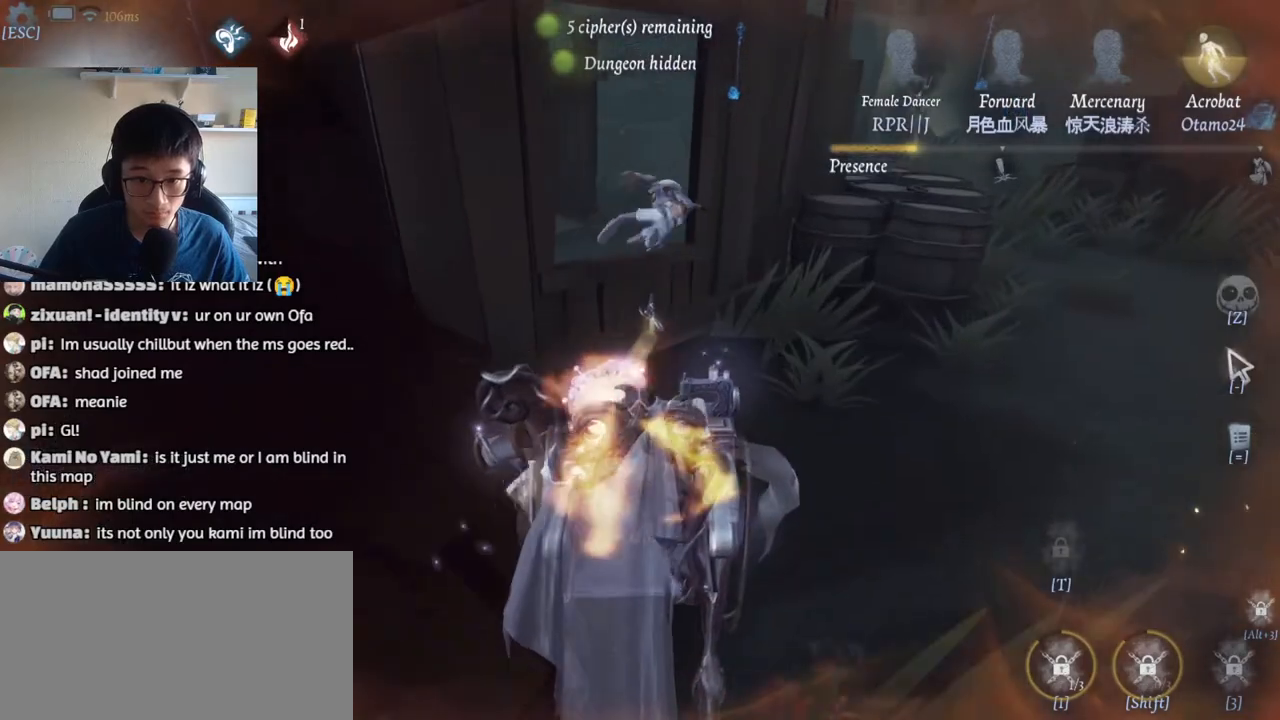
{"keys": ["w"], "mouse": ["left"], "events": []}
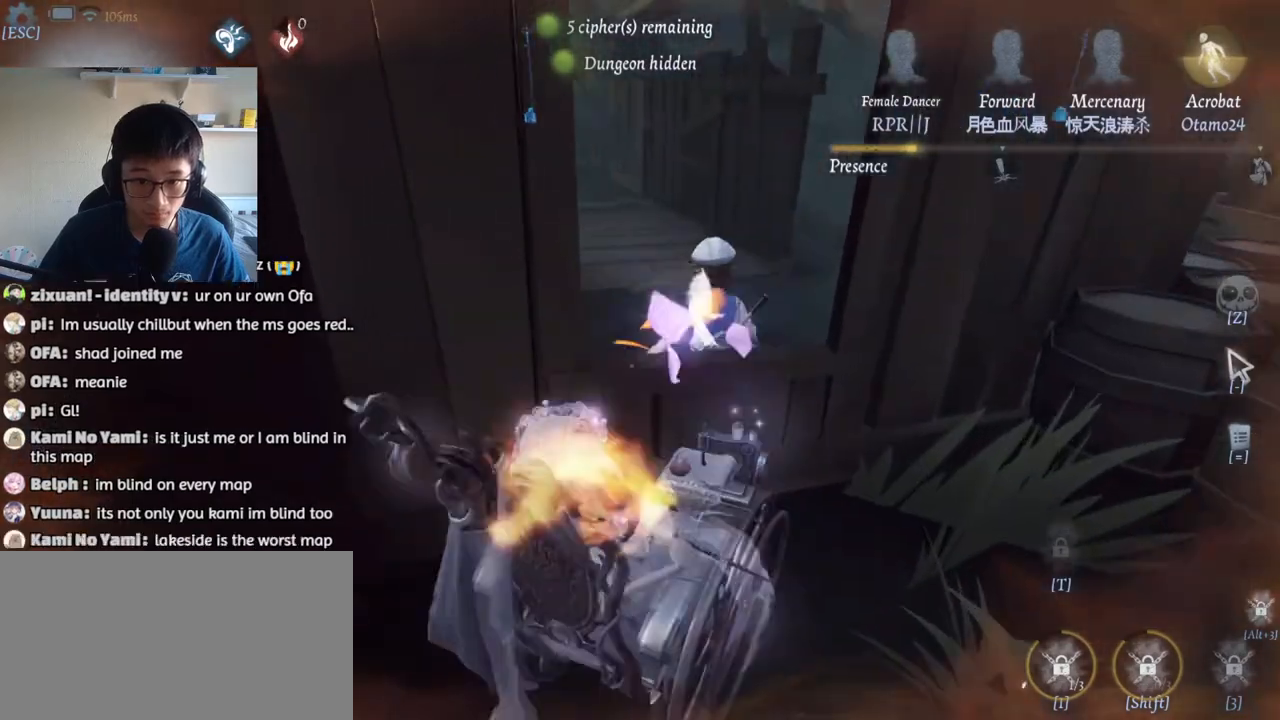
{"keys": ["d", "w"], "mouse": [], "events": [[367, "d", "down"], [384, "mouse_left", "up"]]}
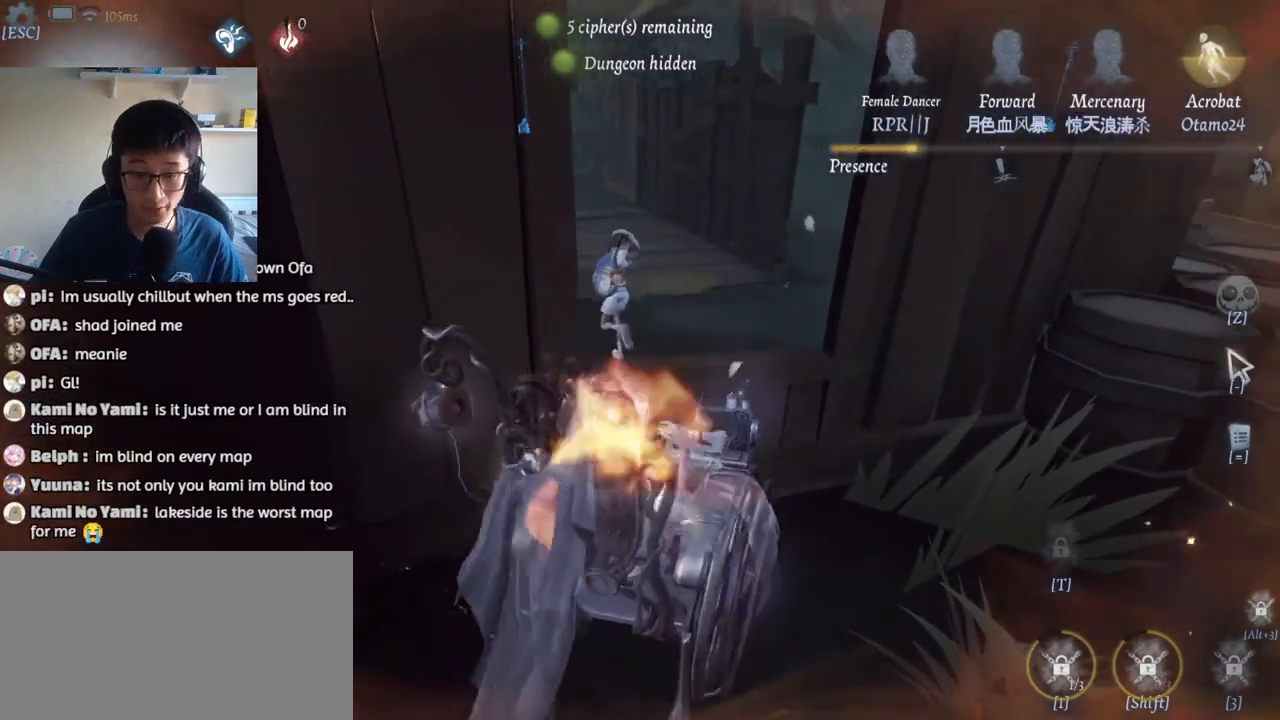
{"keys": ["d", "w"], "mouse": [], "events": [[17, "w", "up"], [317, "w", "down"]]}
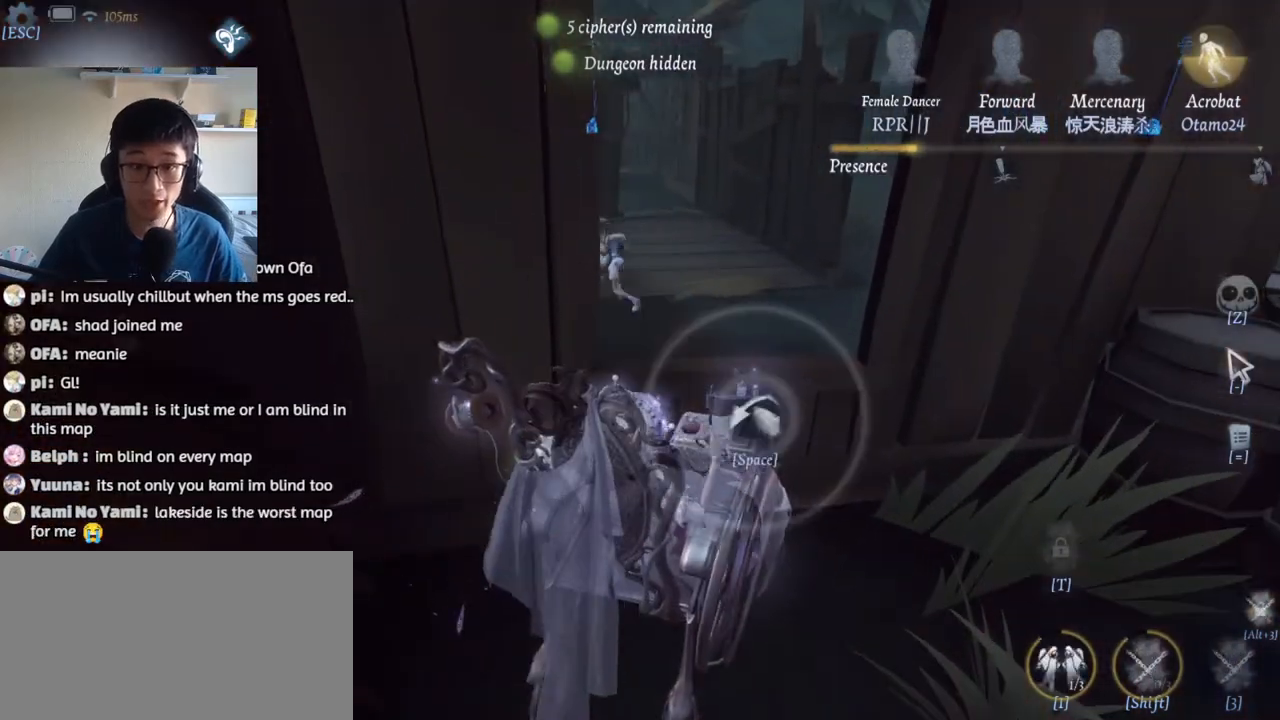
{"keys": ["w"], "mouse": [], "events": [[150, "space", "down"], [184, "d", "up"], [234, "space", "up"], [300, "space", "down"], [384, "space", "up"]]}
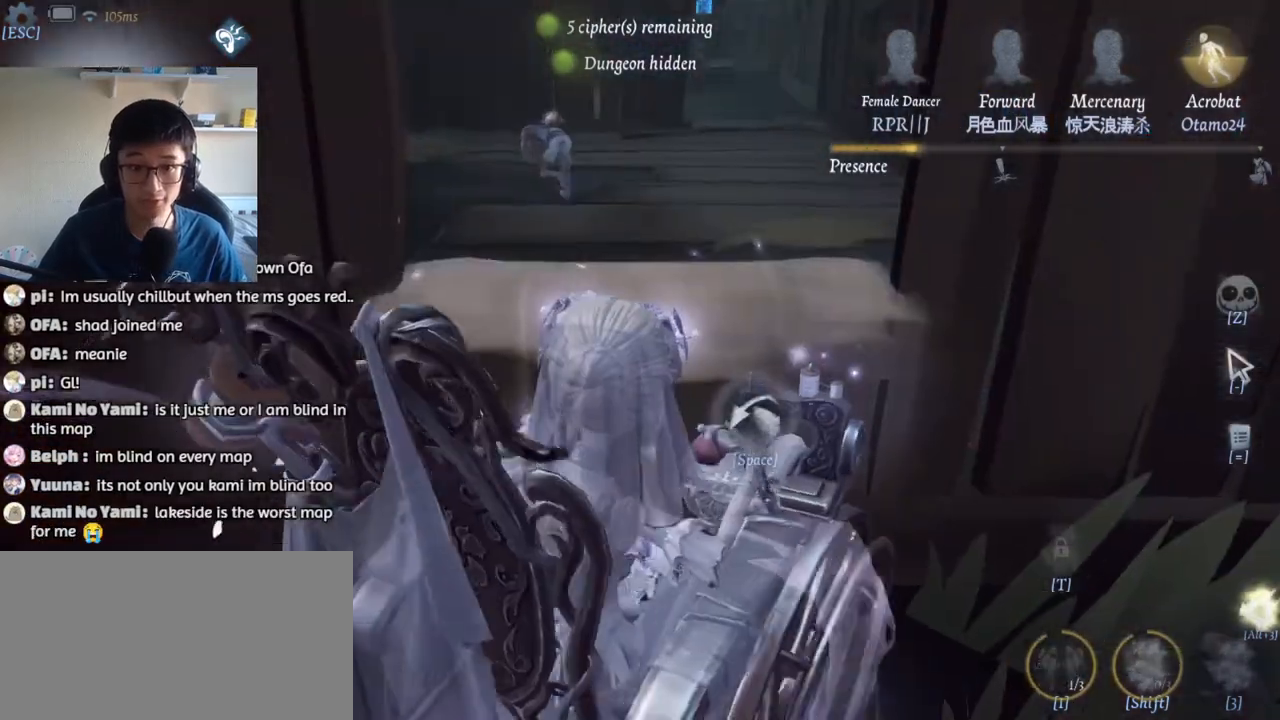
{"keys": ["w"], "mouse": [], "events": []}
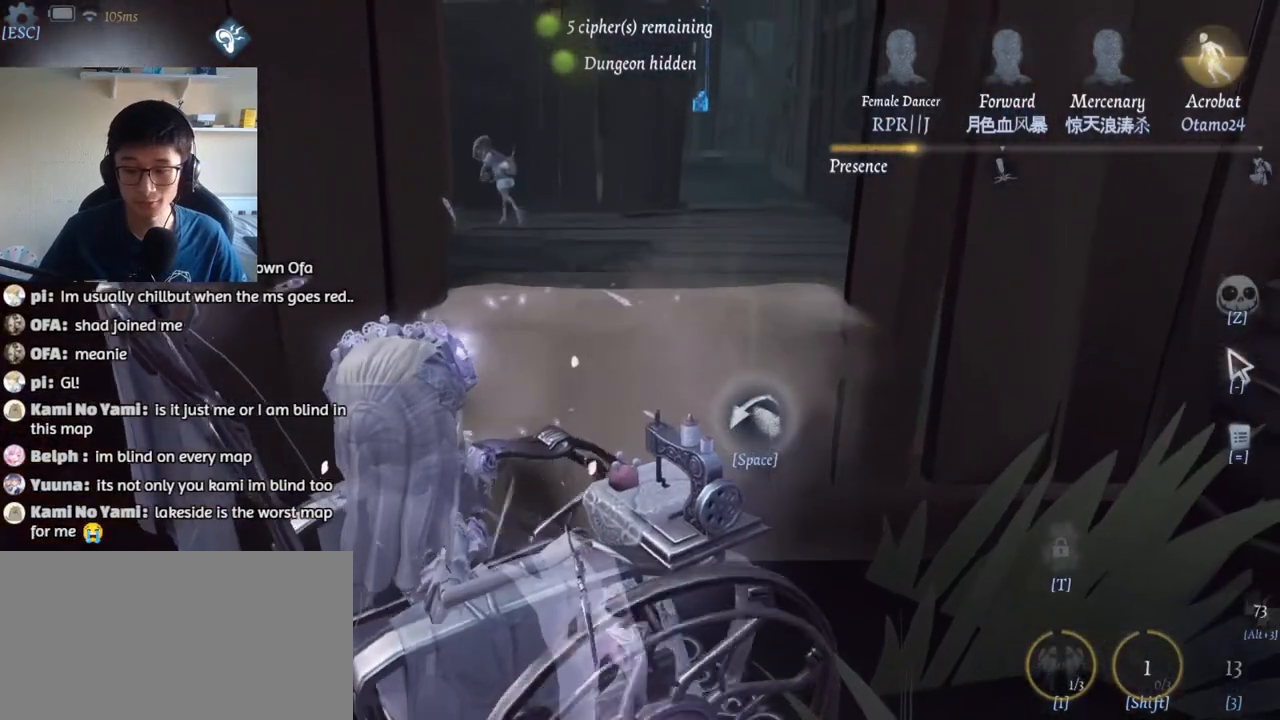
{"keys": ["w"], "mouse": [], "events": []}
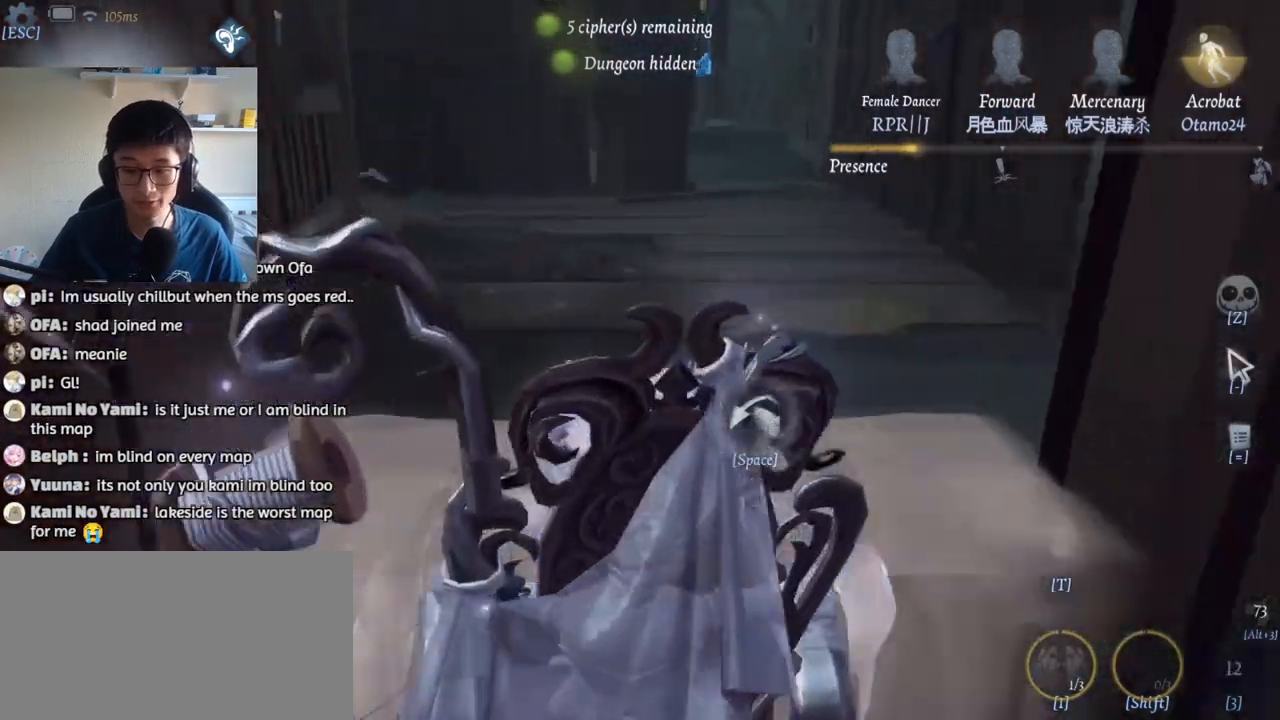
{"keys": ["w"], "mouse": [], "events": []}
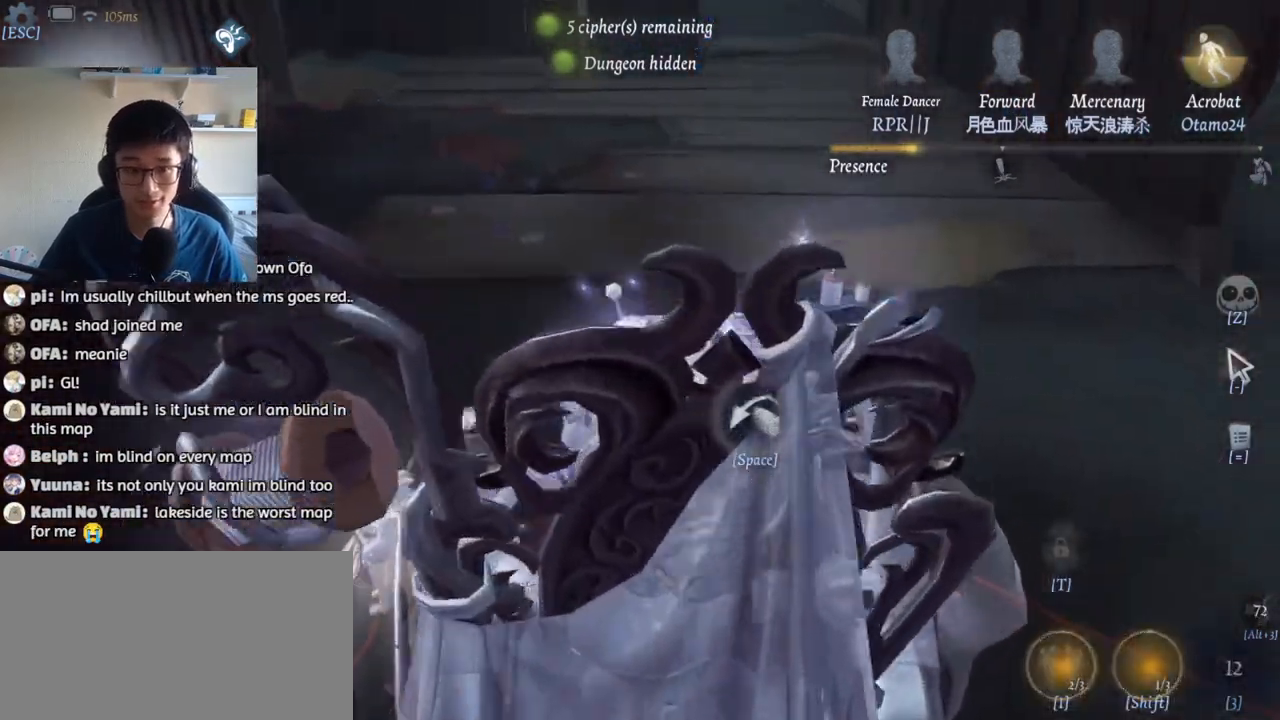
{"keys": ["1", "d", "w"], "mouse": [], "events": [[300, "d", "down"], [500, "1", "down"]]}
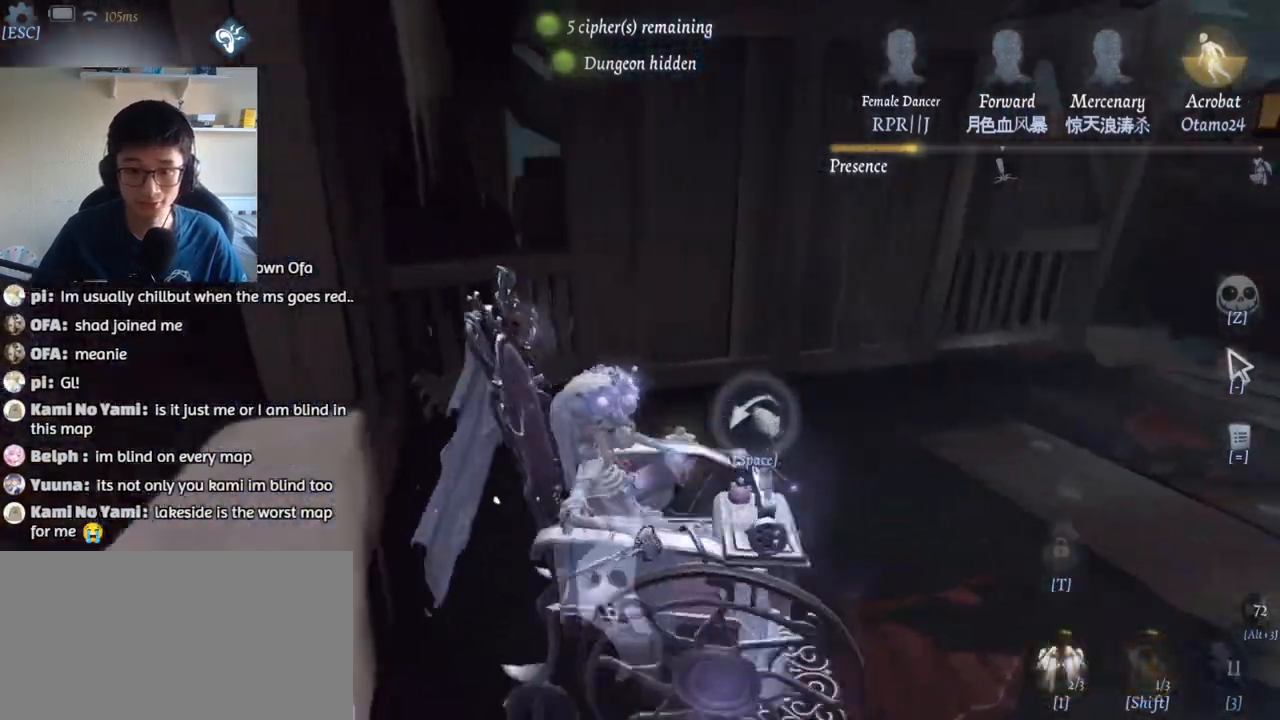
{"keys": ["d"], "mouse": [], "events": [[317, "1", "up"], [334, "w", "up"]]}